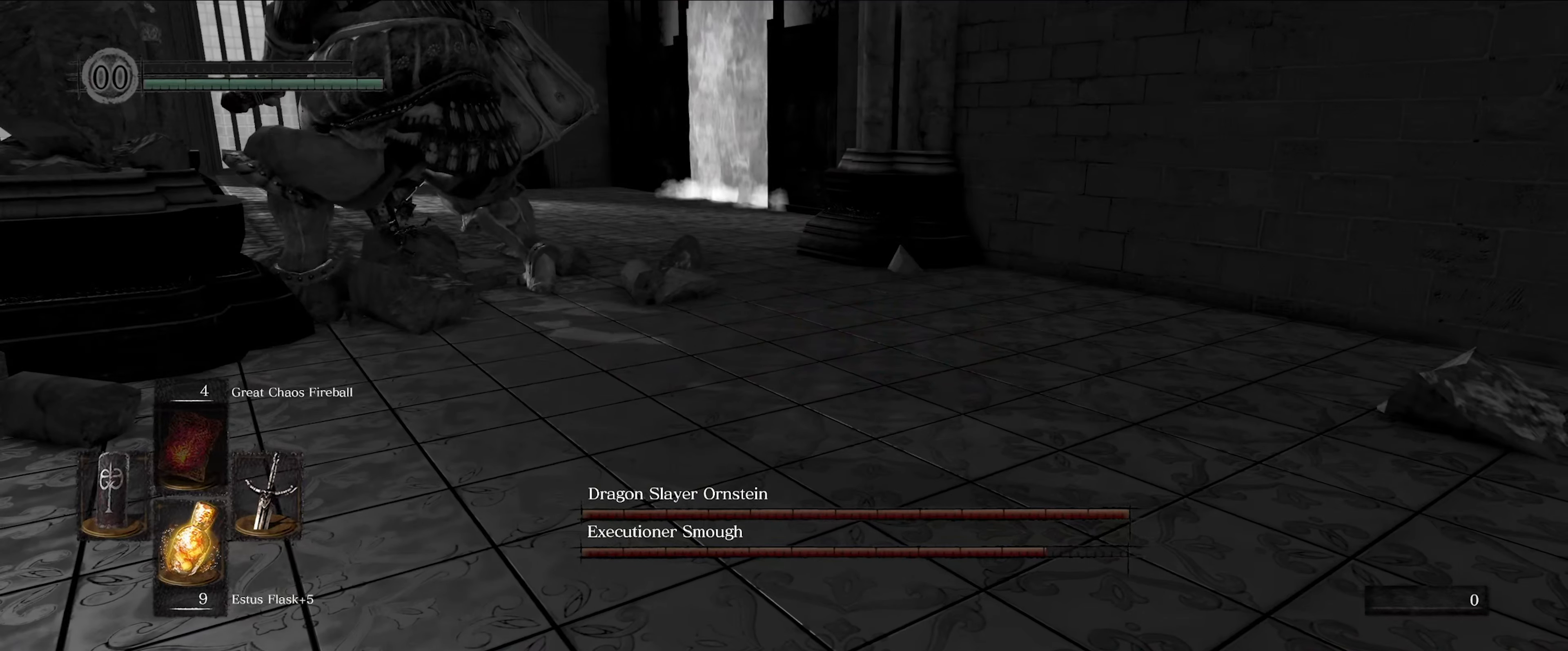
Gameplay with a controller (Xbox layout); each line is a JSON object with the inputs held at the frame after it. "events" lists button and stick changes between this image and that frame as [ms after this image, input, new state], when the widget could be followed in between. Not read: L3 R3.
{"buttons": [], "left_stick": "center", "right_stick": "center", "events": []}
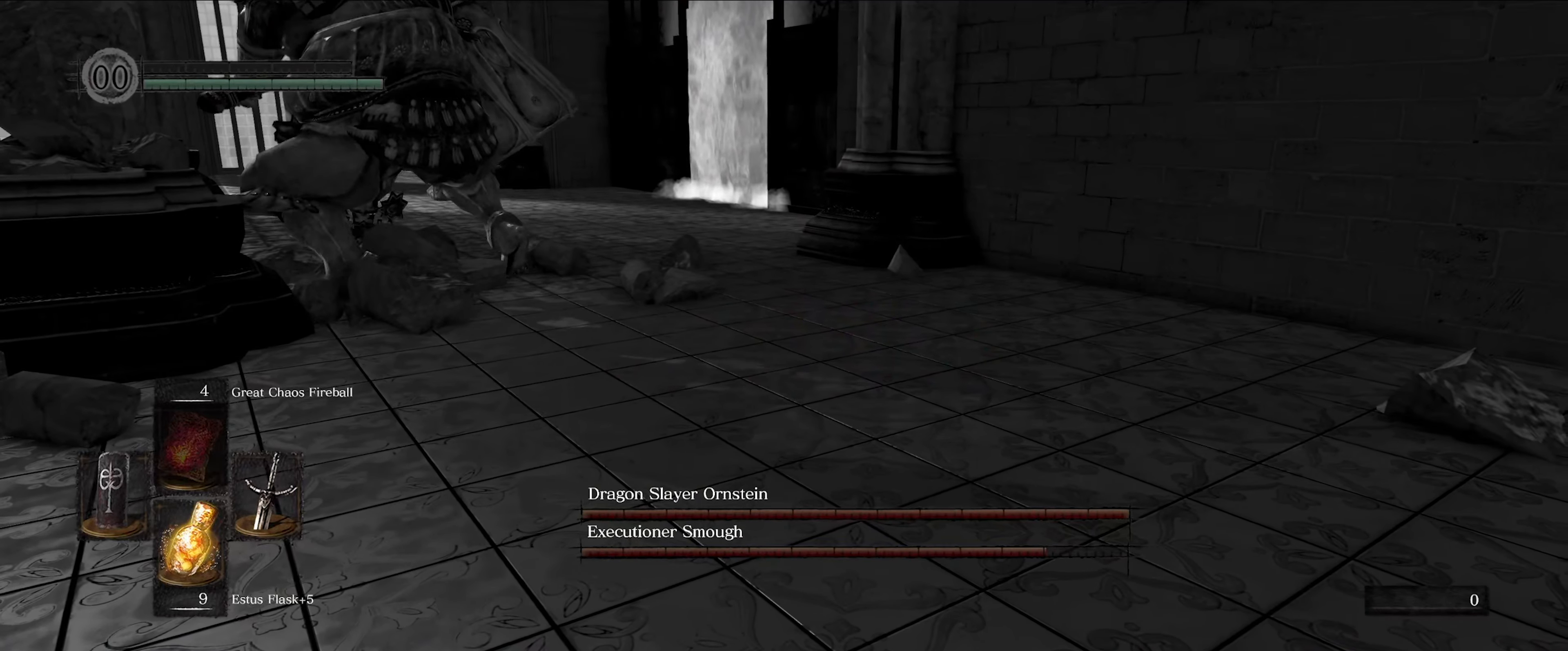
{"buttons": [], "left_stick": "center", "right_stick": "center", "events": []}
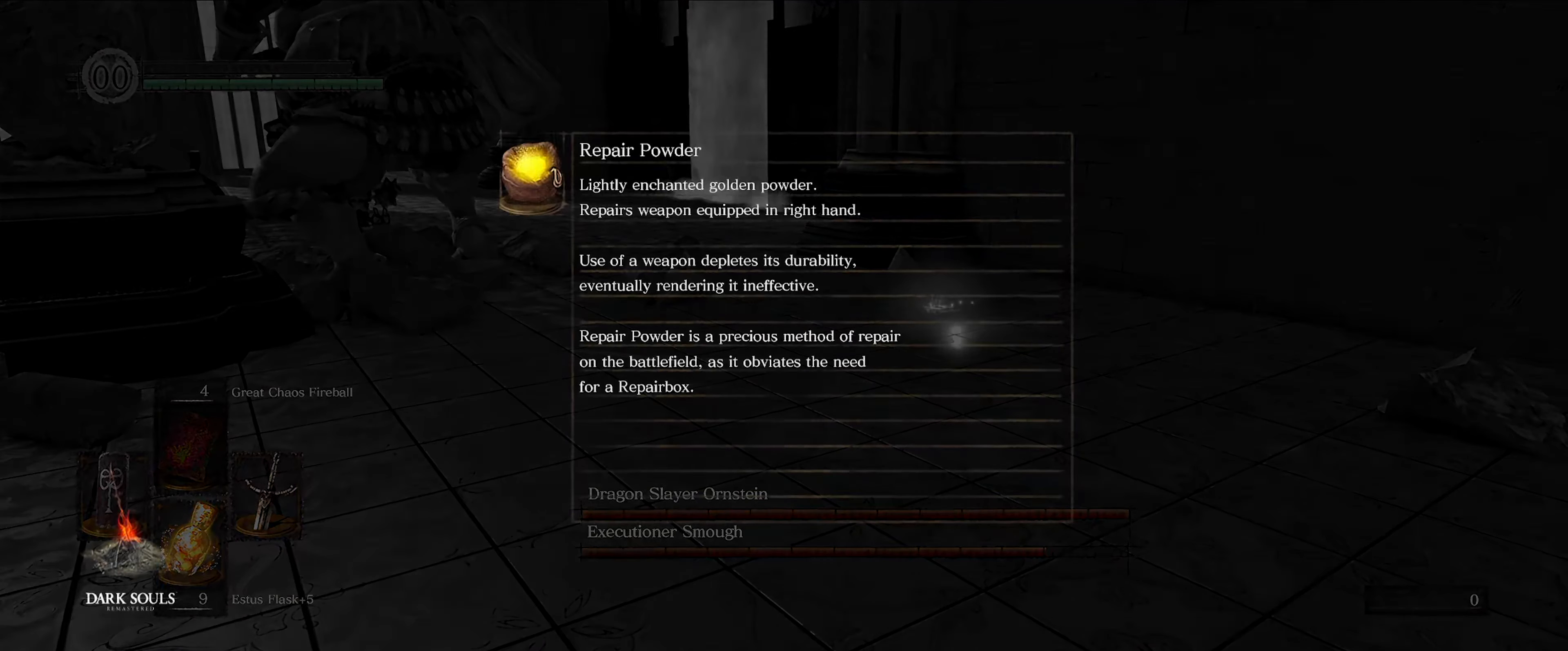
{"buttons": [], "left_stick": "center", "right_stick": "center", "events": []}
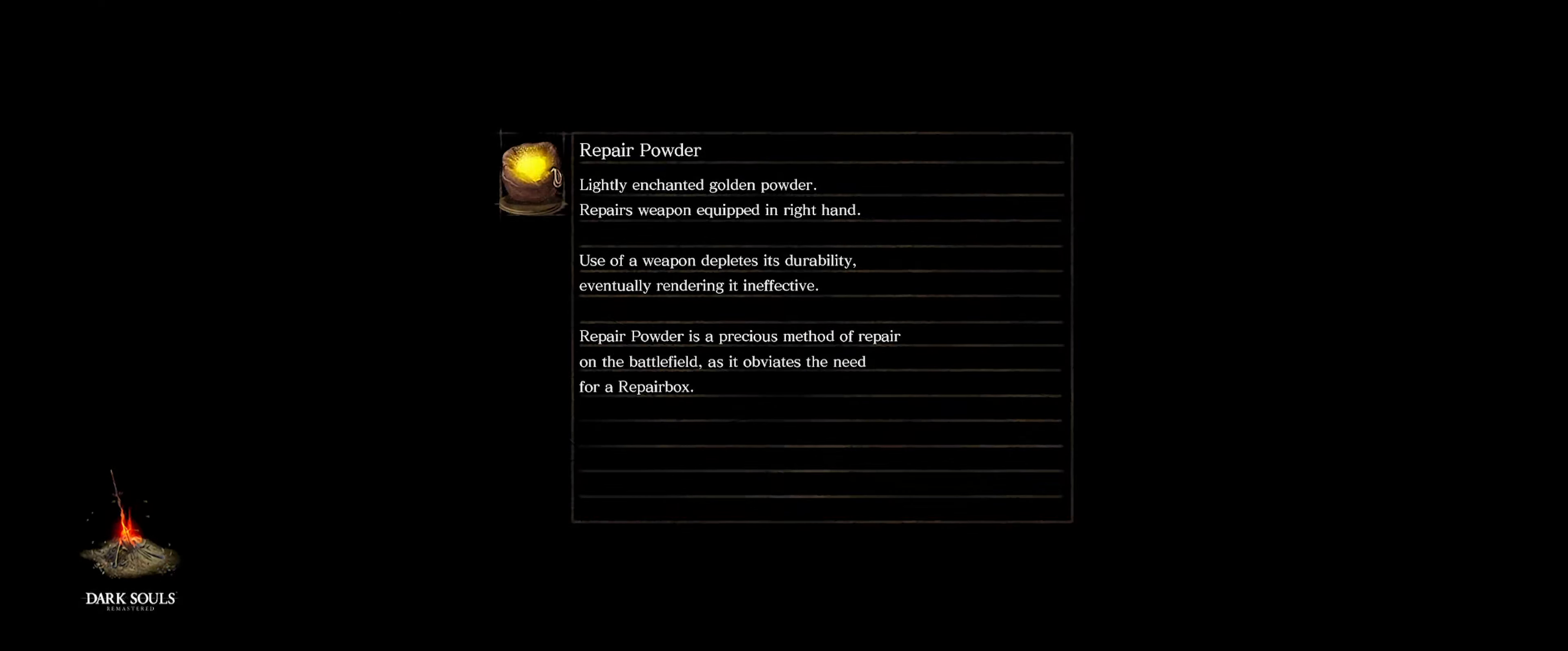
{"buttons": [], "left_stick": "center", "right_stick": "center", "events": []}
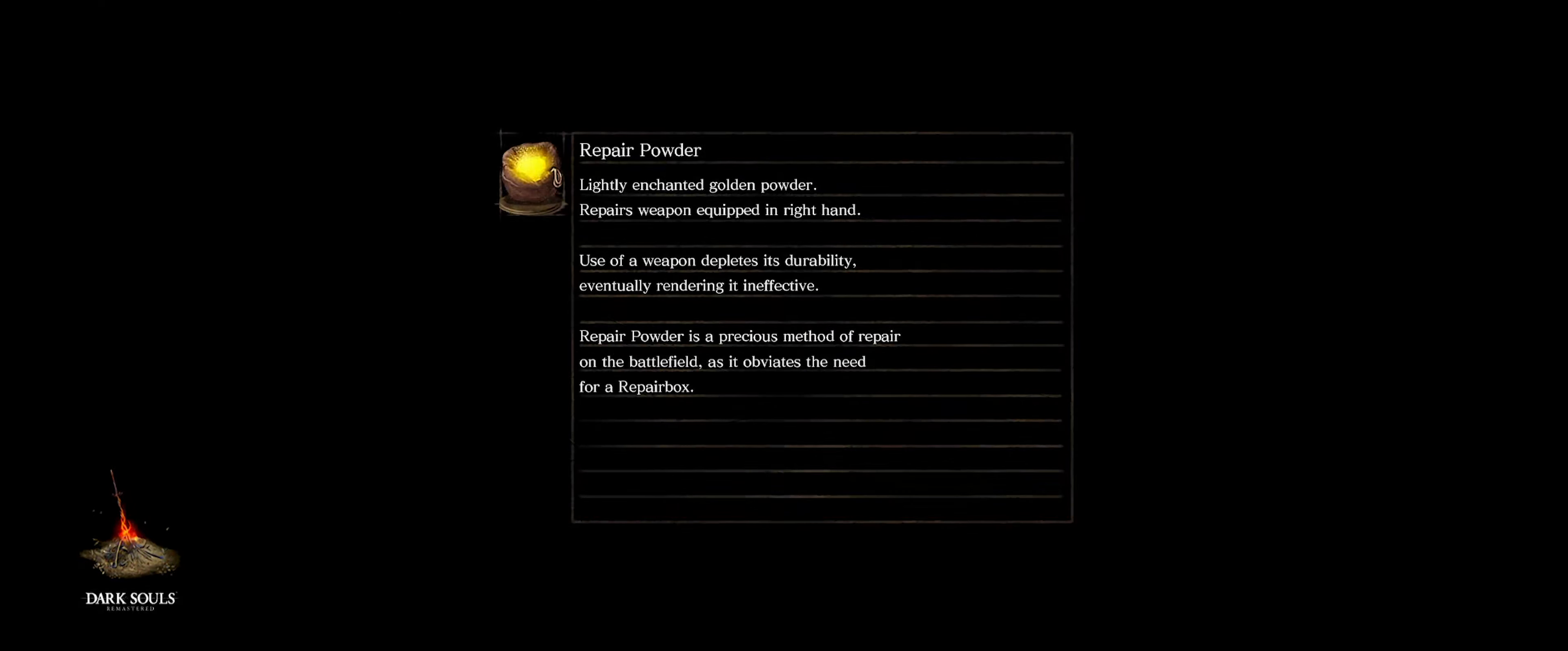
{"buttons": [], "left_stick": "center", "right_stick": "center", "events": []}
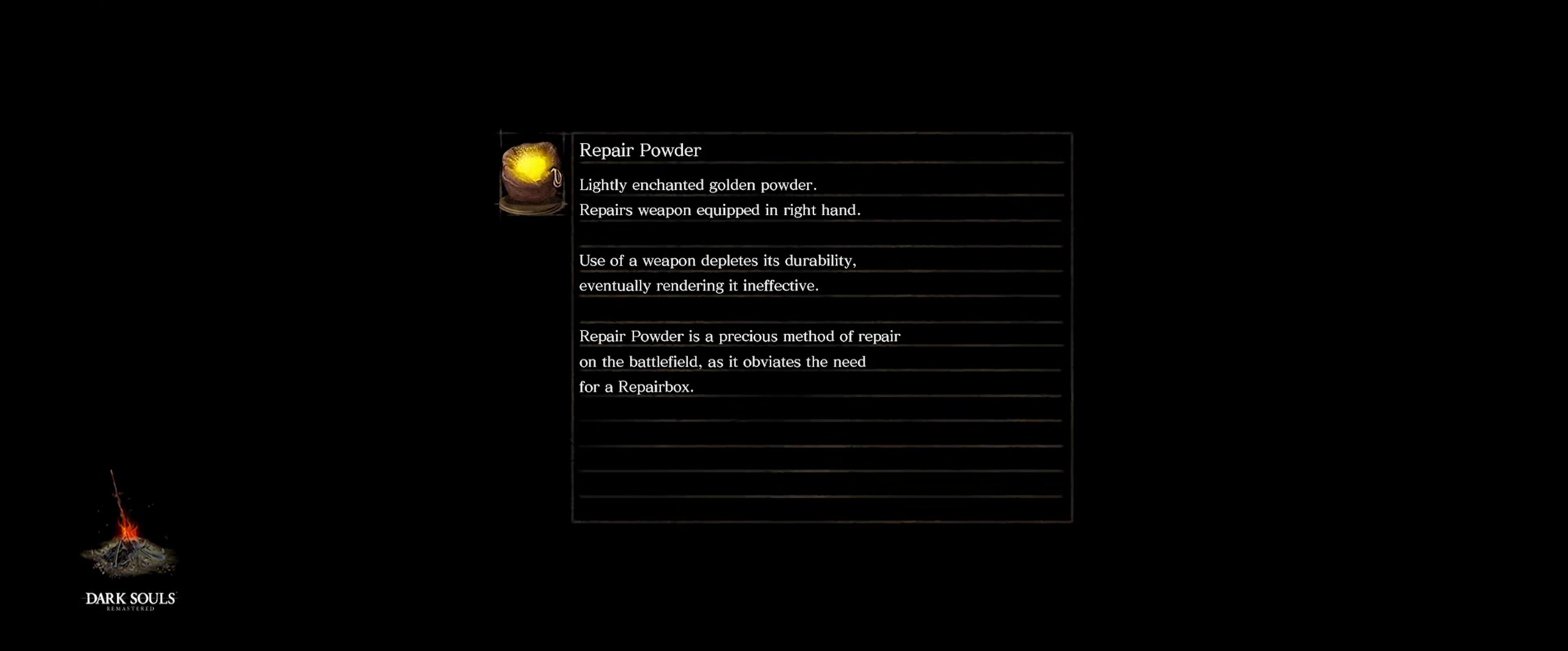
{"buttons": [], "left_stick": "center", "right_stick": "center", "events": []}
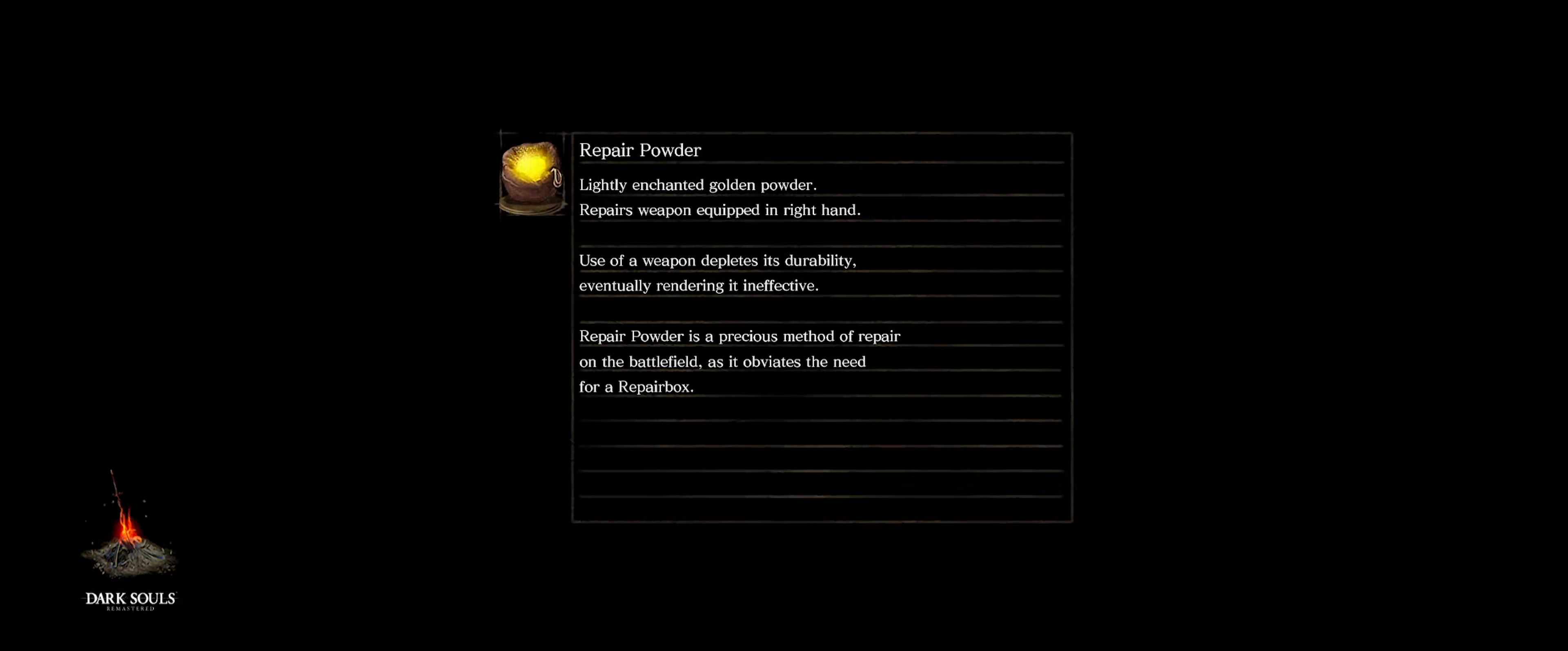
{"buttons": [], "left_stick": "center", "right_stick": "center", "events": []}
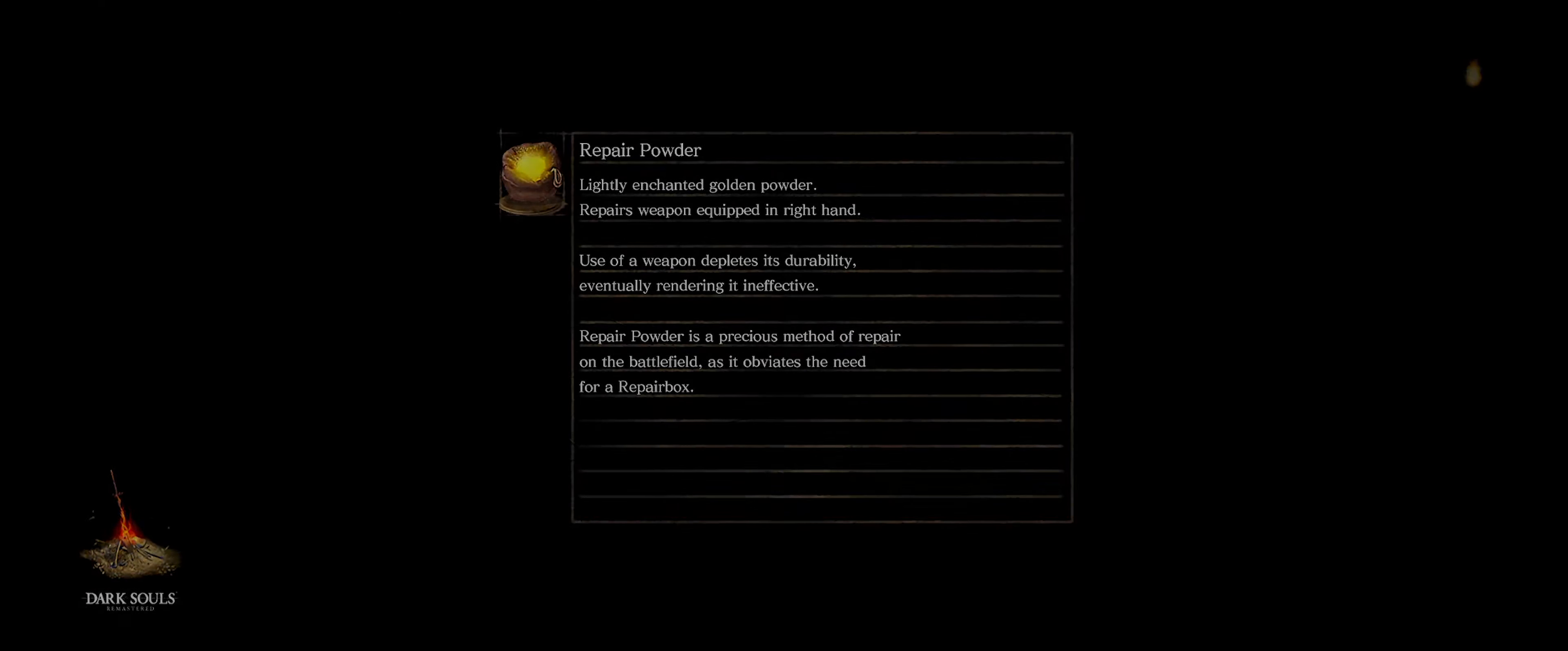
{"buttons": [], "left_stick": "center", "right_stick": "center", "events": []}
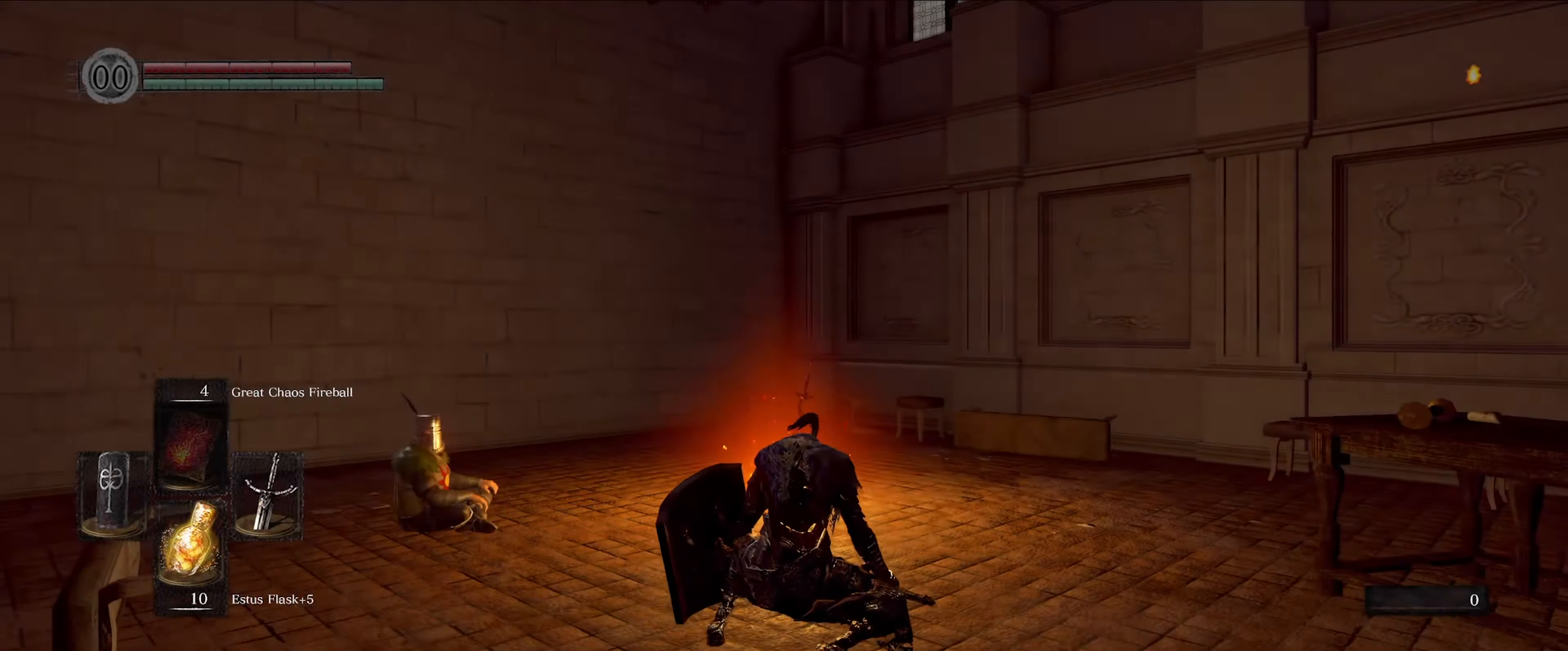
{"buttons": [], "left_stick": "center", "right_stick": "center", "events": []}
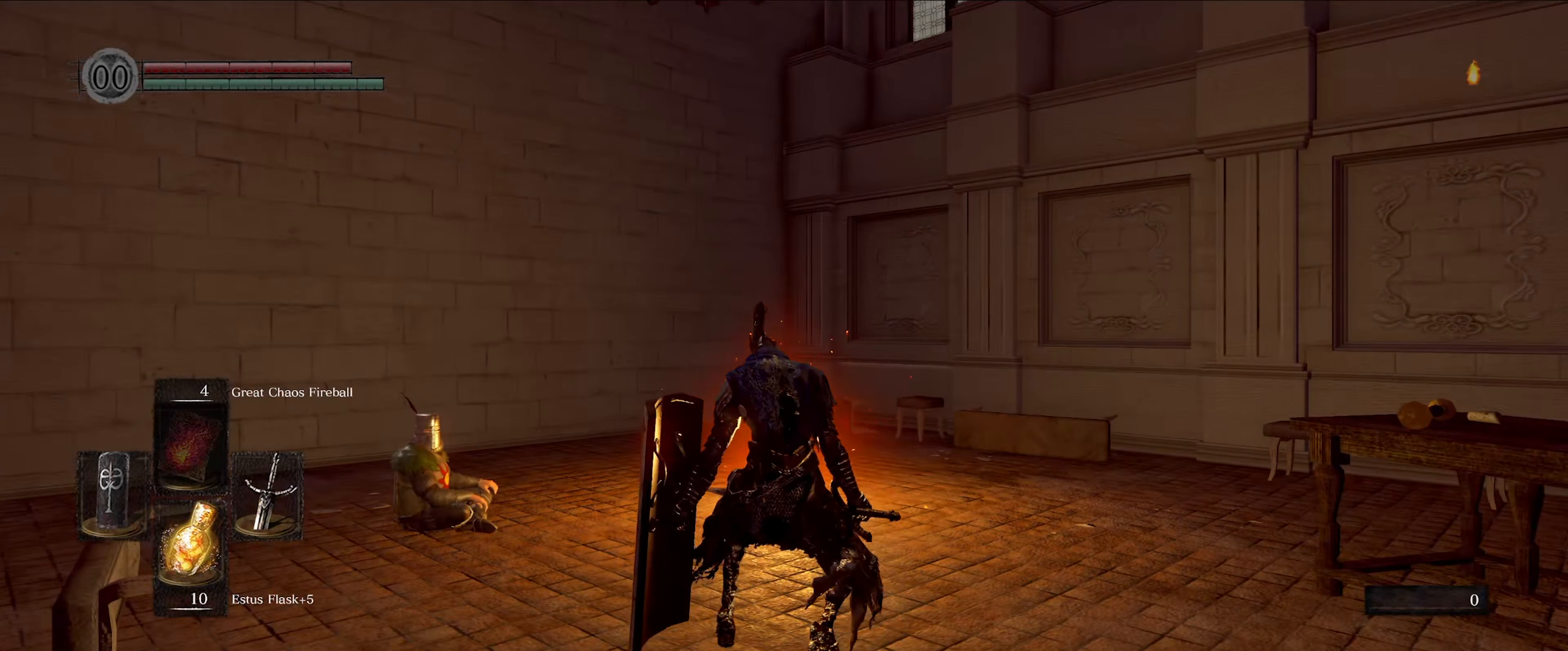
{"buttons": [], "left_stick": "up-right", "right_stick": "right", "events": [[84, "right_stick", "down-right"], [184, "left_stick", "up-right"], [234, "right_stick", "right"]]}
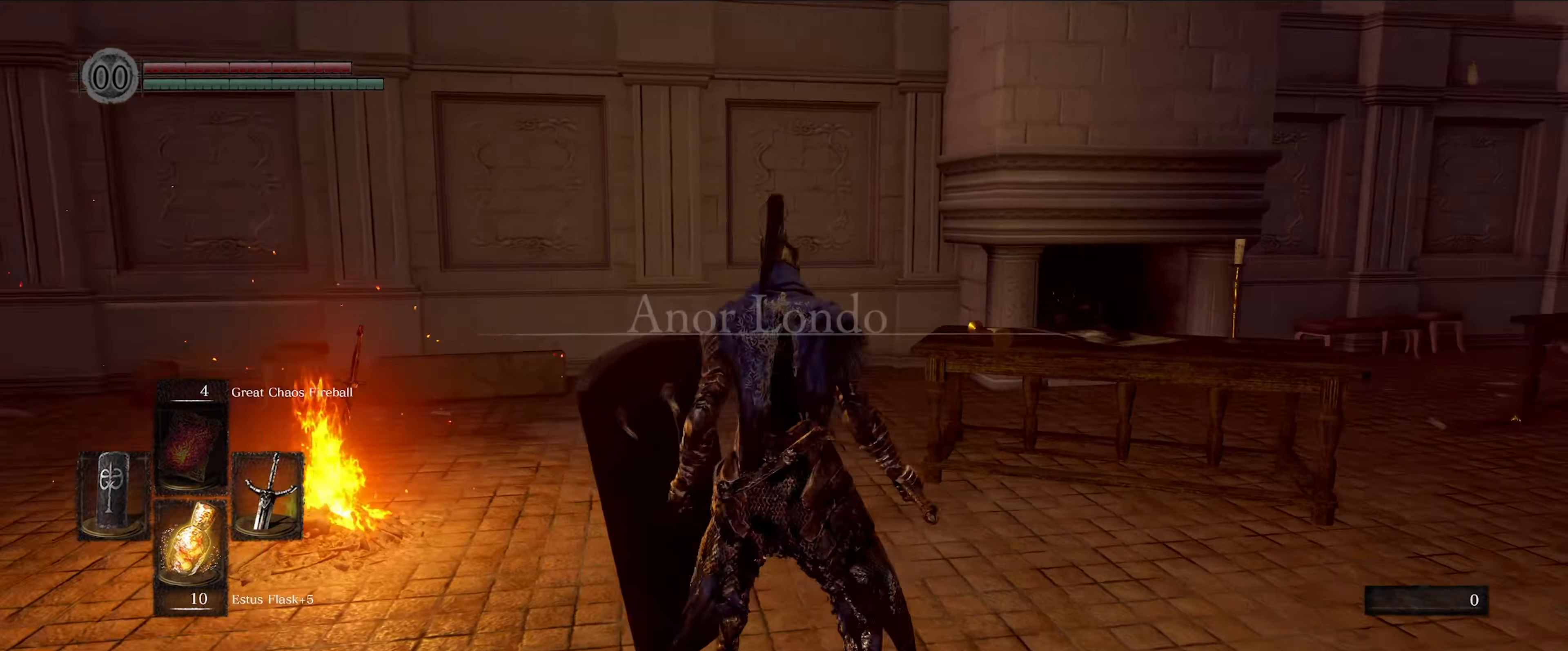
{"buttons": [], "left_stick": "up", "right_stick": "center", "events": [[234, "right_stick", "center"], [467, "left_stick", "up"]]}
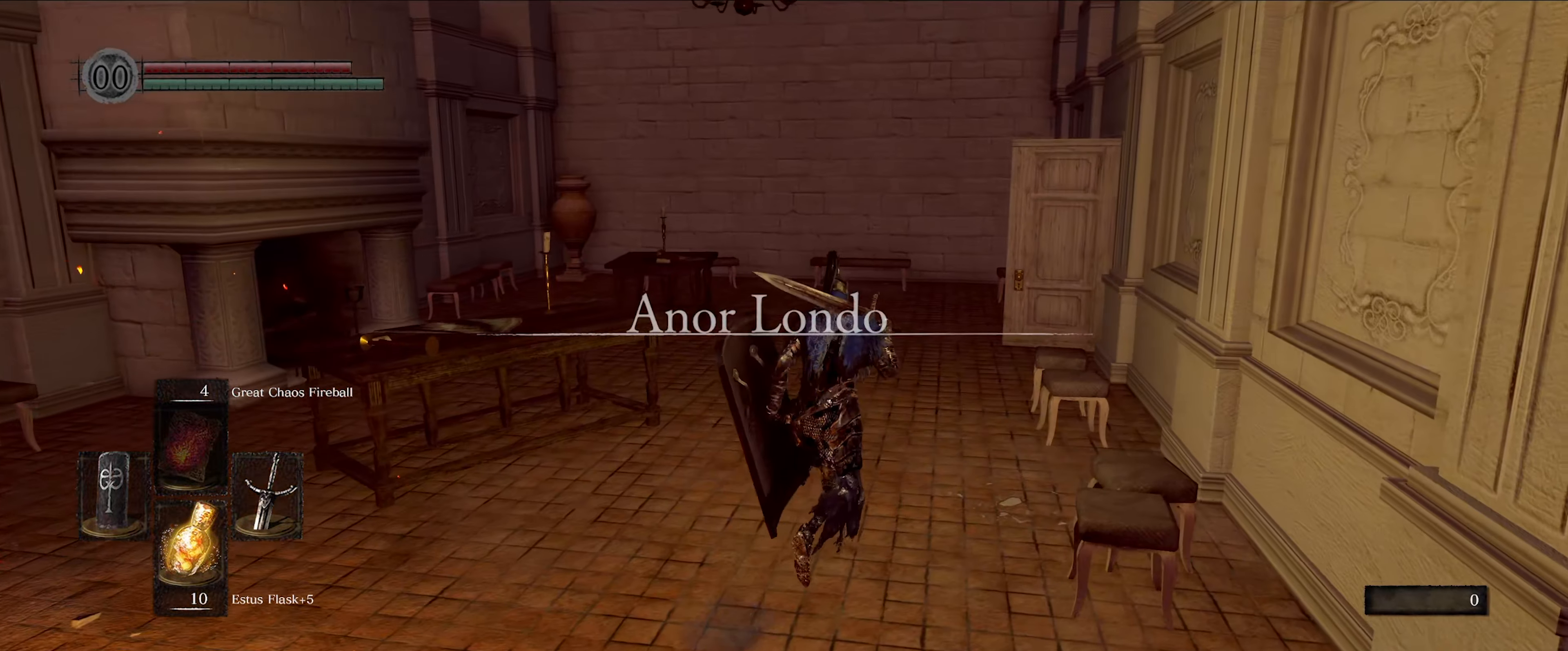
{"buttons": [], "left_stick": "up", "right_stick": "center", "events": []}
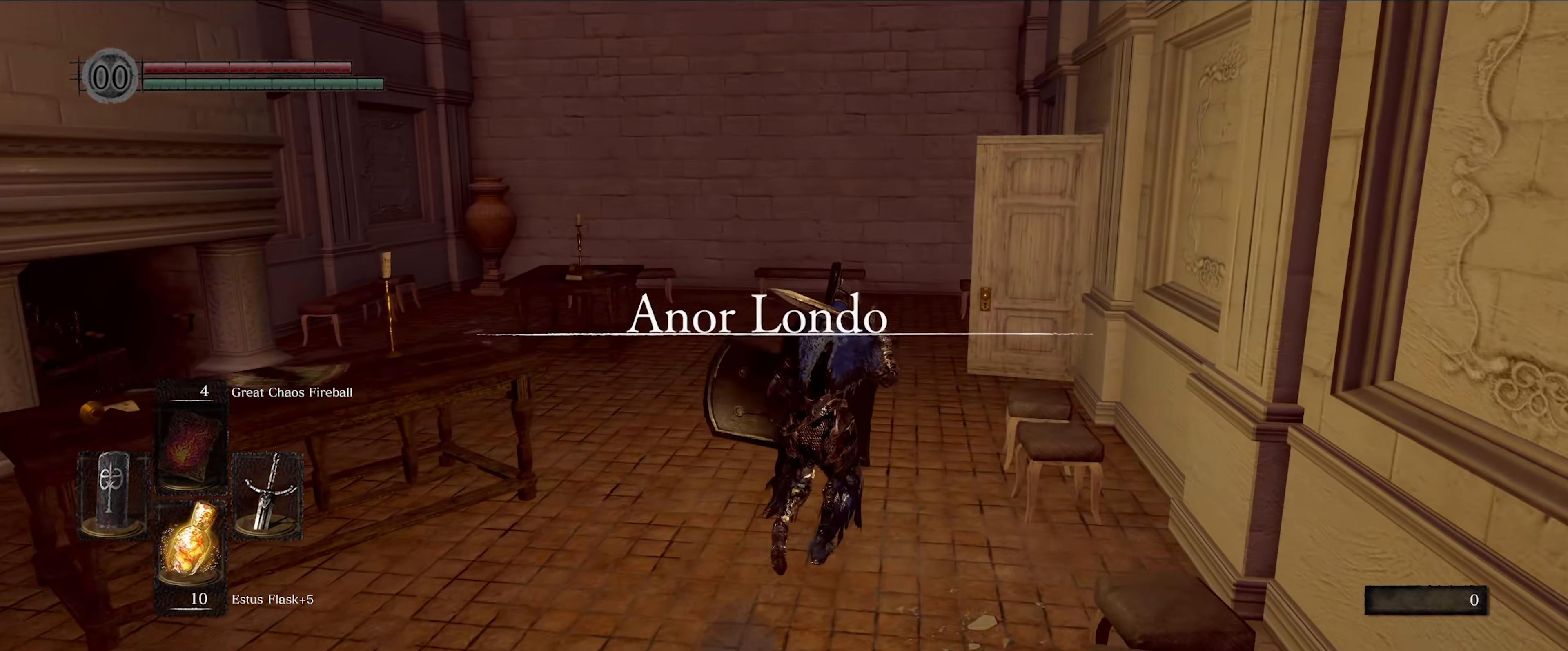
{"buttons": [], "left_stick": "up", "right_stick": "center", "events": []}
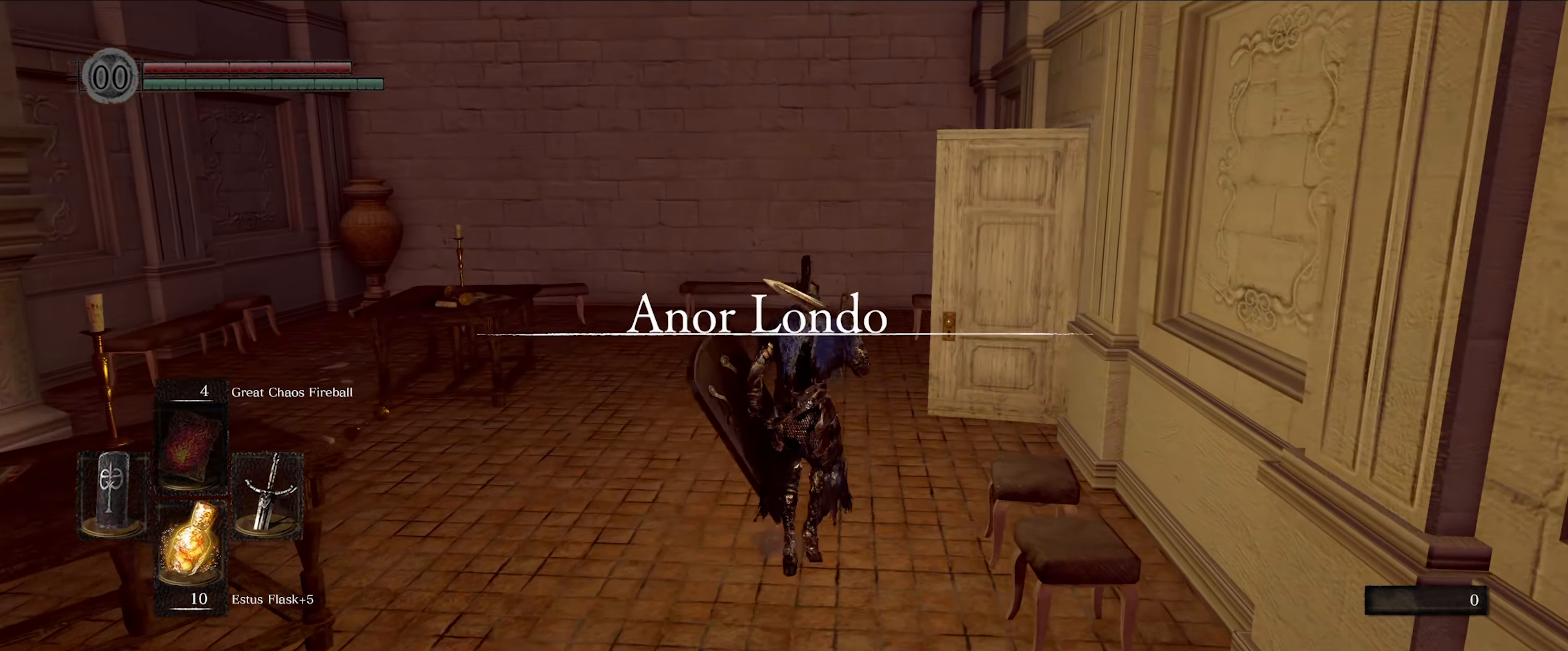
{"buttons": [], "left_stick": "up", "right_stick": "center", "events": [[150, "right_stick", "right"], [217, "right_stick", "down-right"], [434, "right_stick", "center"]]}
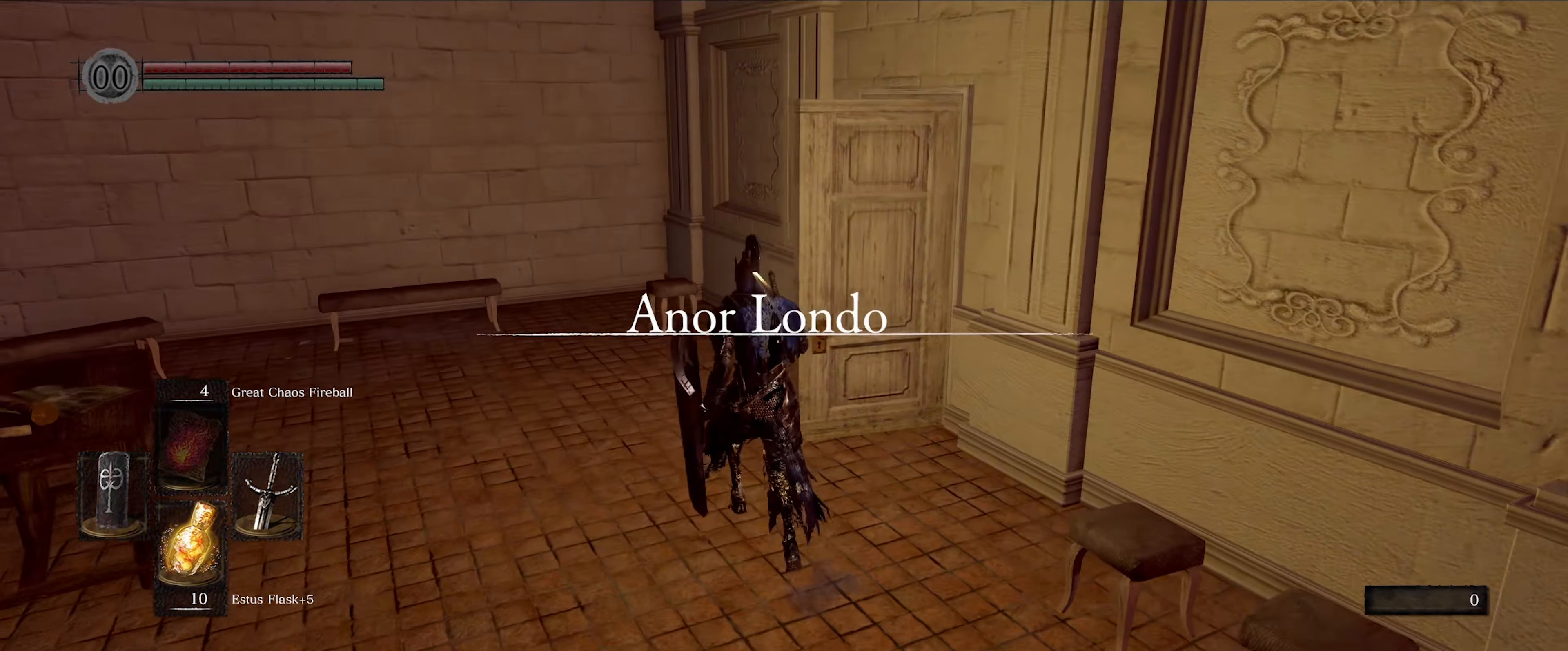
{"buttons": [], "left_stick": "up", "right_stick": "down-right", "events": [[334, "right_stick", "right"], [417, "right_stick", "down-right"]]}
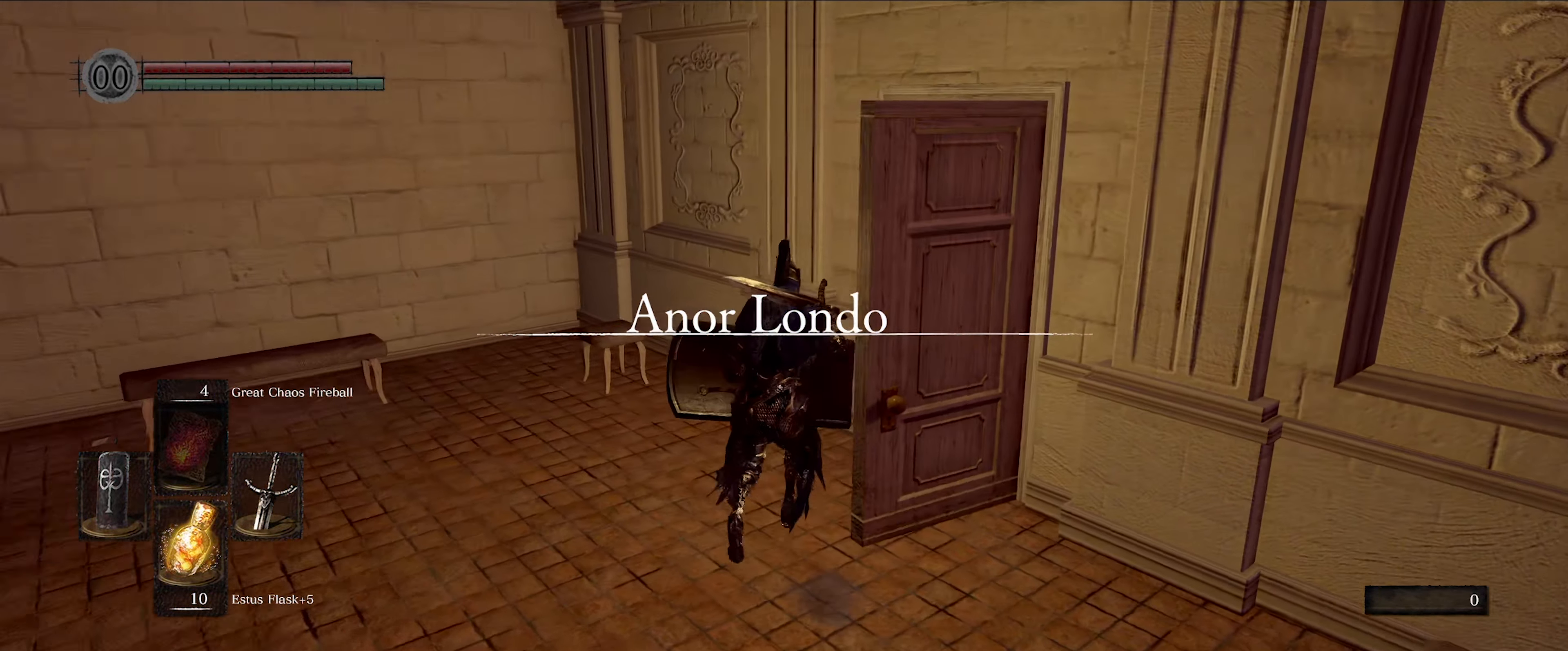
{"buttons": [], "left_stick": "up", "right_stick": "center", "events": [[200, "right_stick", "center"]]}
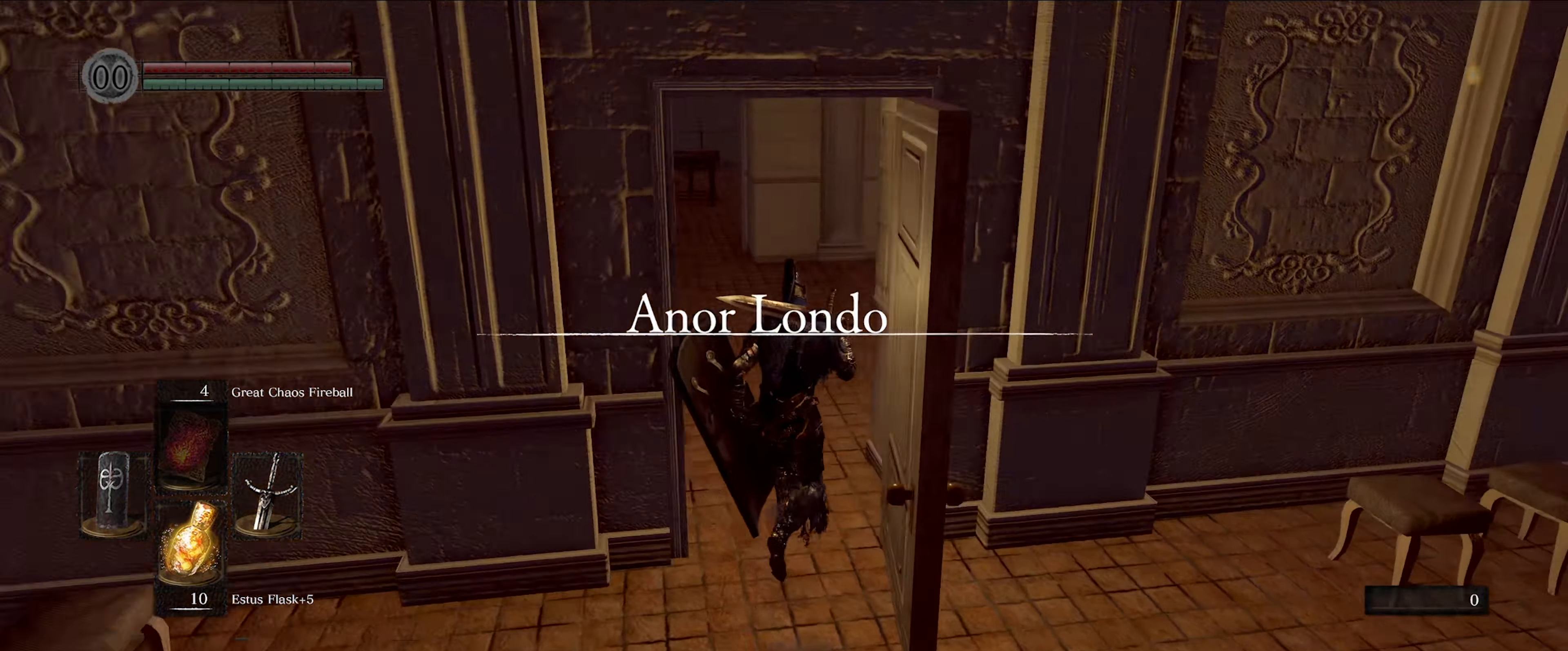
{"buttons": [], "left_stick": "up", "right_stick": "down-left", "events": [[33, "right_stick", "down-left"]]}
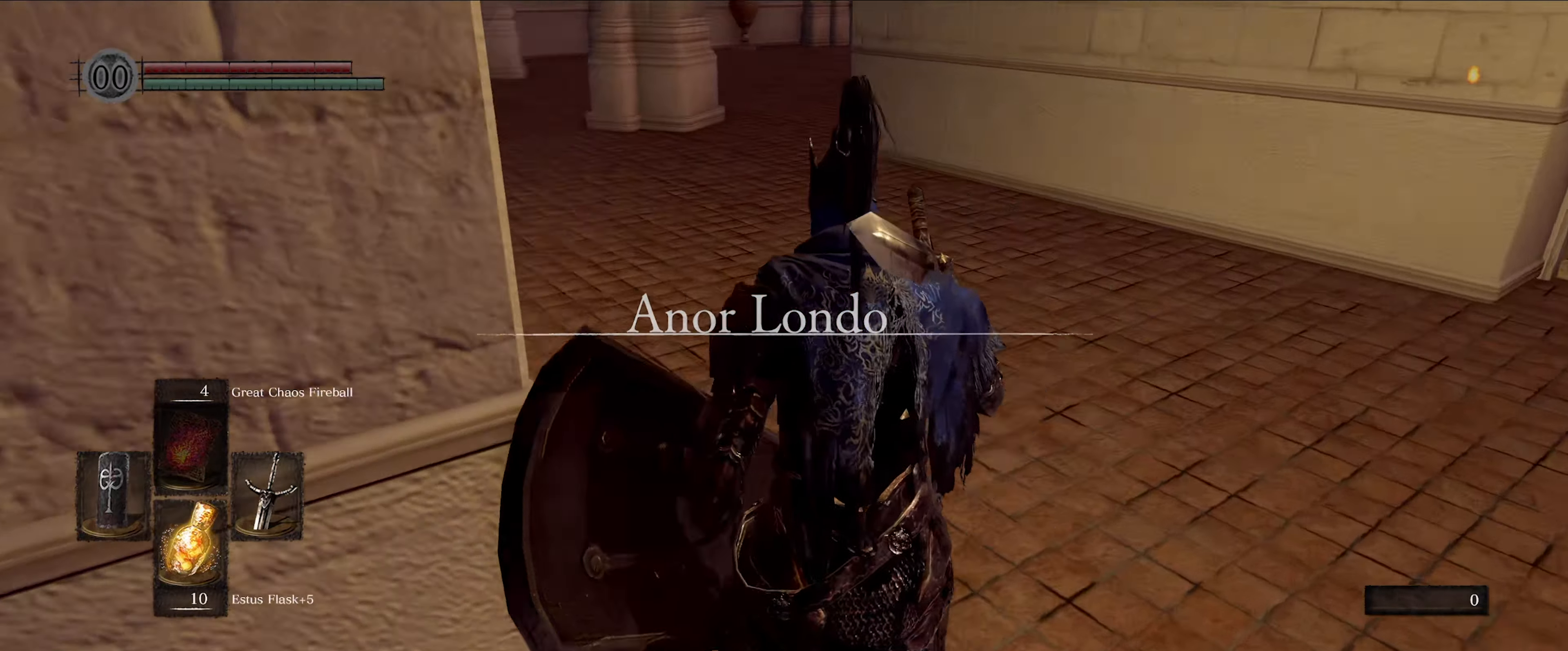
{"buttons": [], "left_stick": "up", "right_stick": "center", "events": [[50, "right_stick", "center"]]}
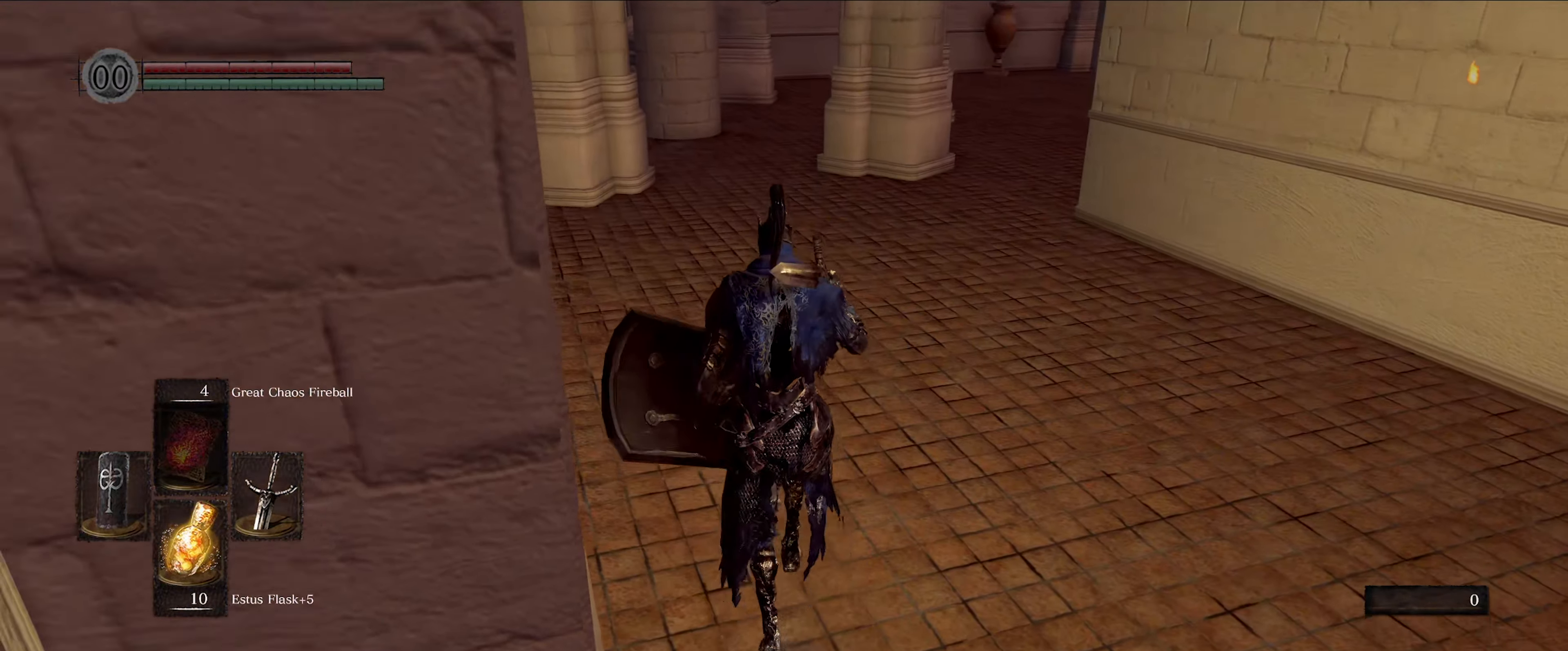
{"buttons": [], "left_stick": "up", "right_stick": "left", "events": [[300, "right_stick", "left"]]}
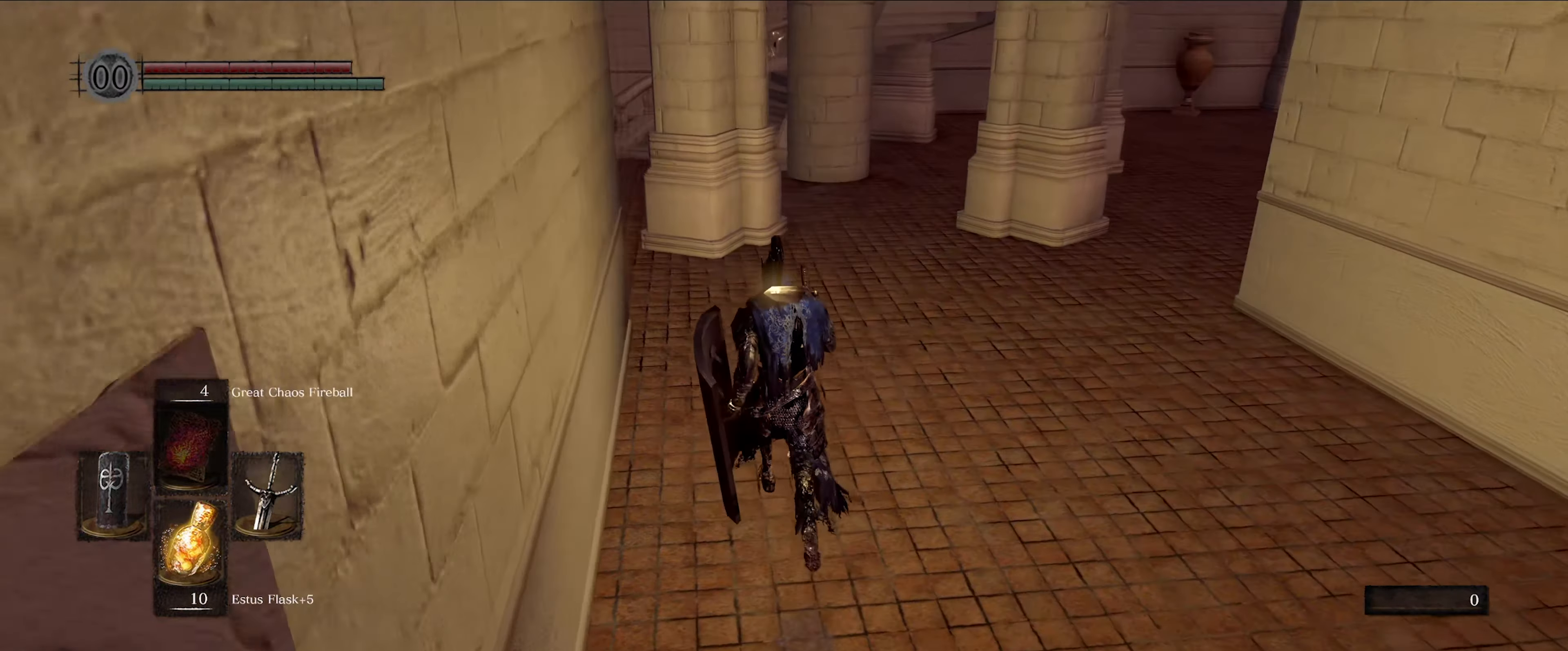
{"buttons": [], "left_stick": "up", "right_stick": "center", "events": [[216, "right_stick", "center"]]}
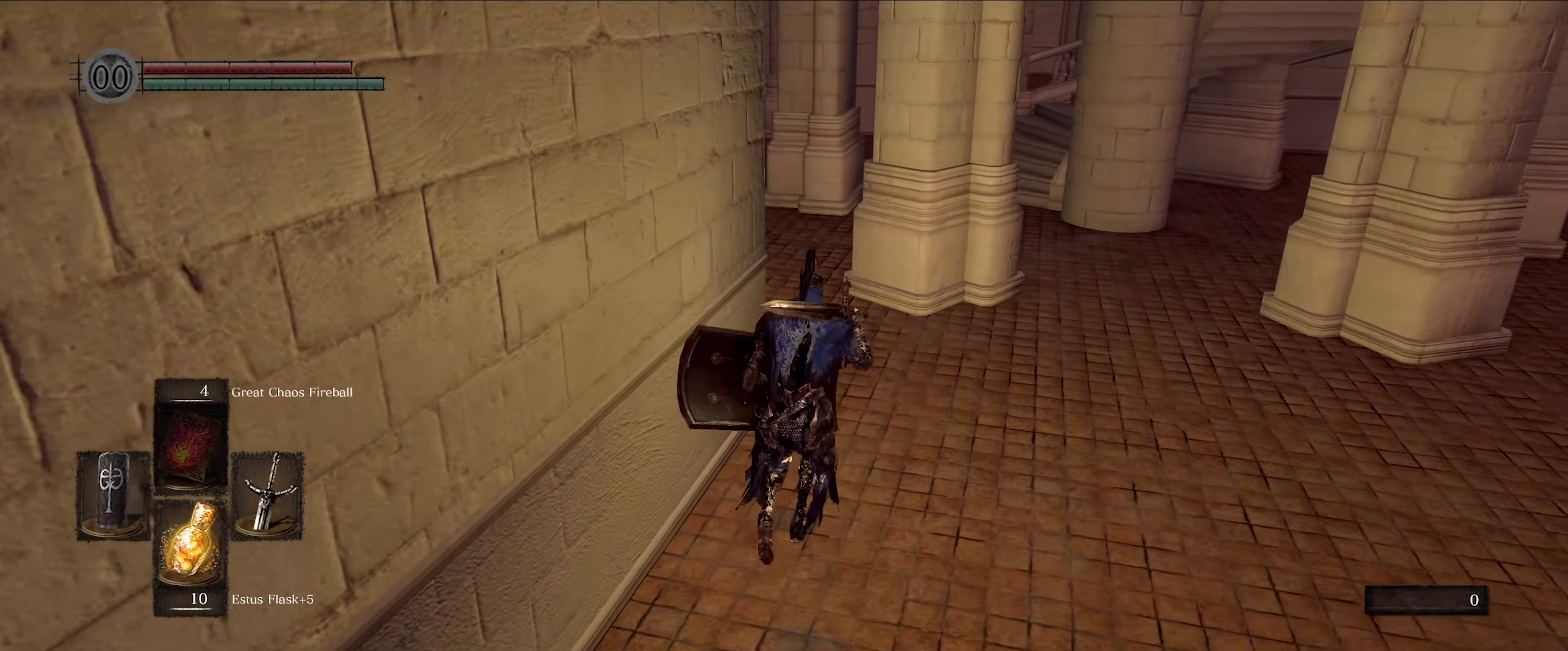
{"buttons": [], "left_stick": "up", "right_stick": "center", "events": []}
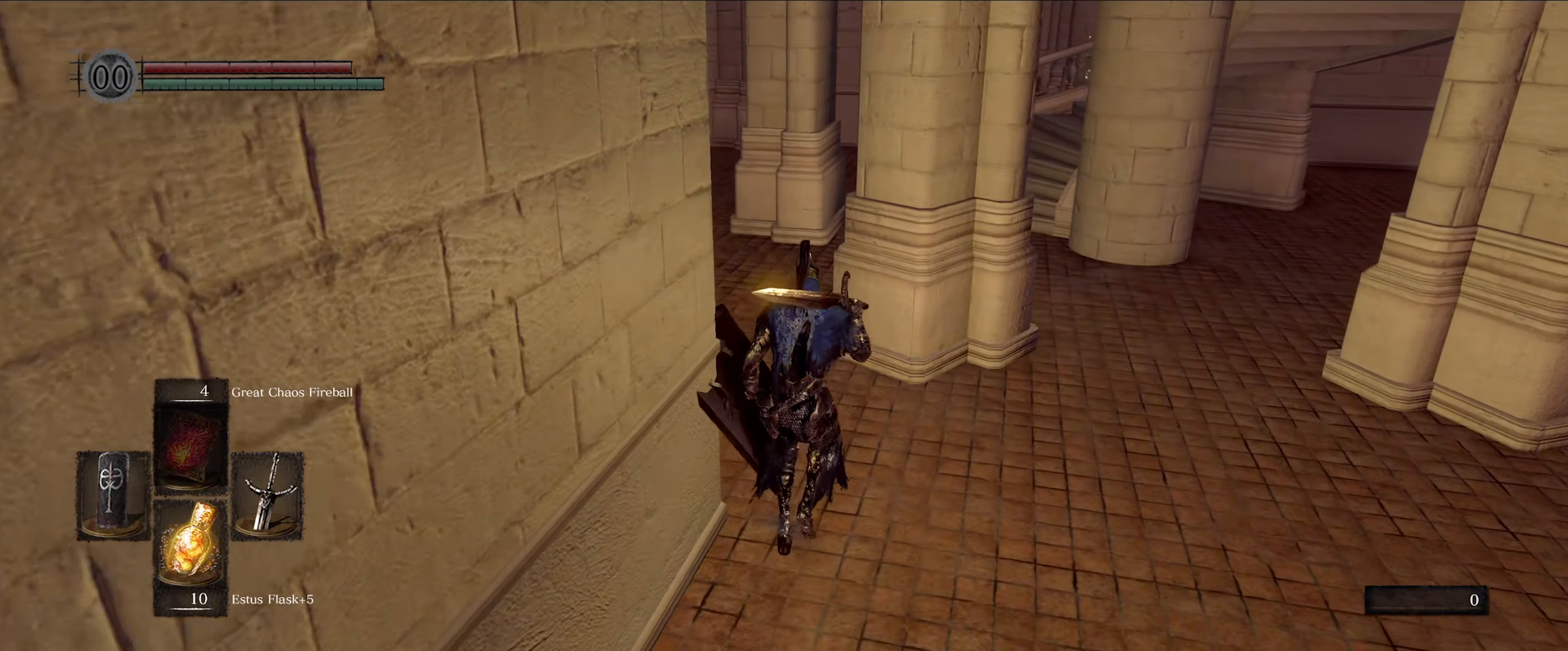
{"buttons": [], "left_stick": "up", "right_stick": "center", "events": []}
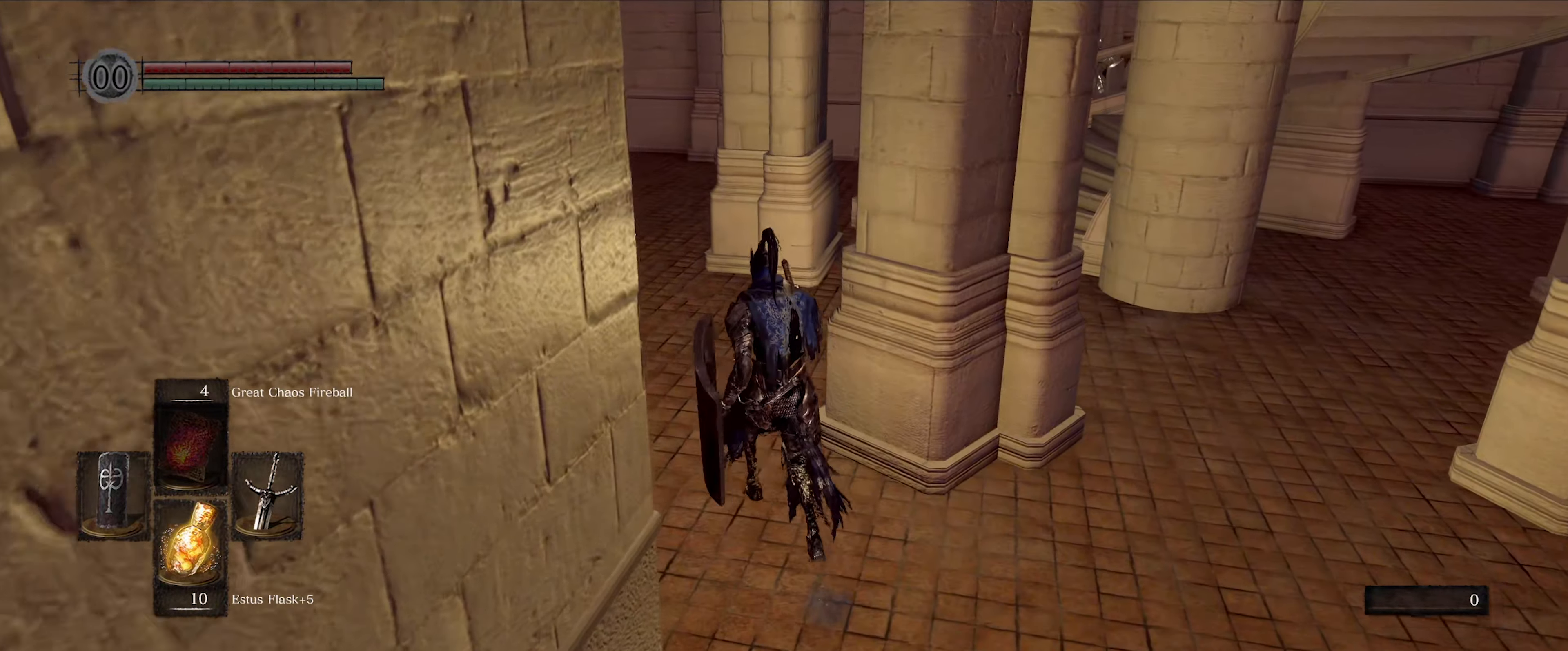
{"buttons": [], "left_stick": "up", "right_stick": "center", "events": []}
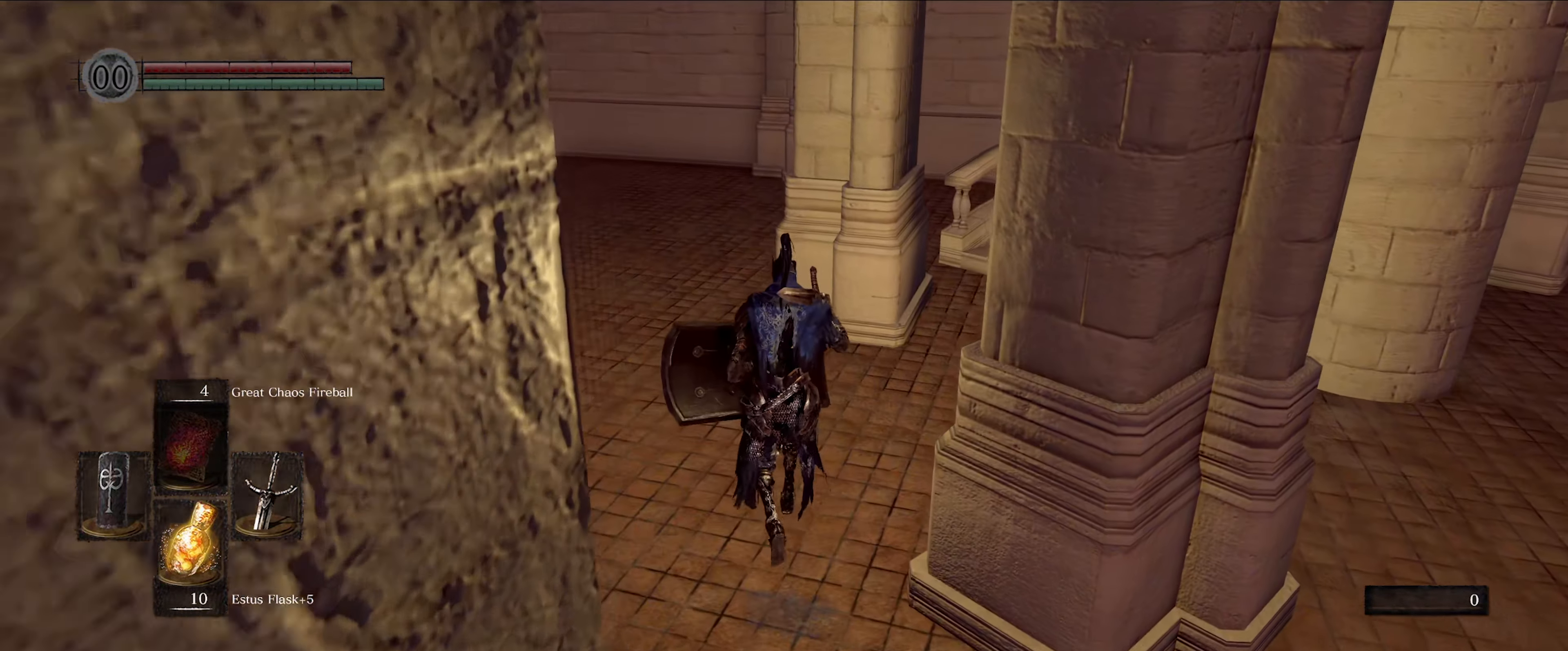
{"buttons": [], "left_stick": "up", "right_stick": "center", "events": []}
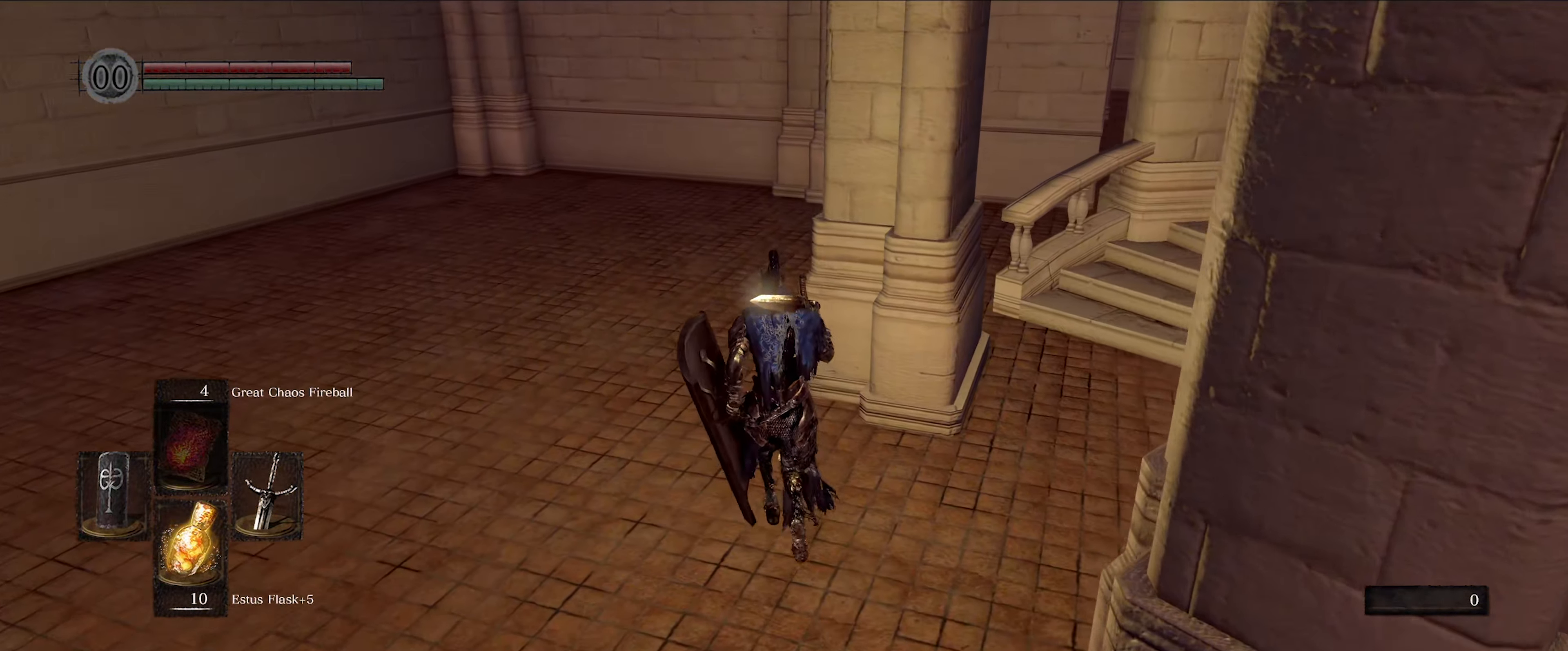
{"buttons": [], "left_stick": "up", "right_stick": "right", "events": [[133, "right_stick", "right"]]}
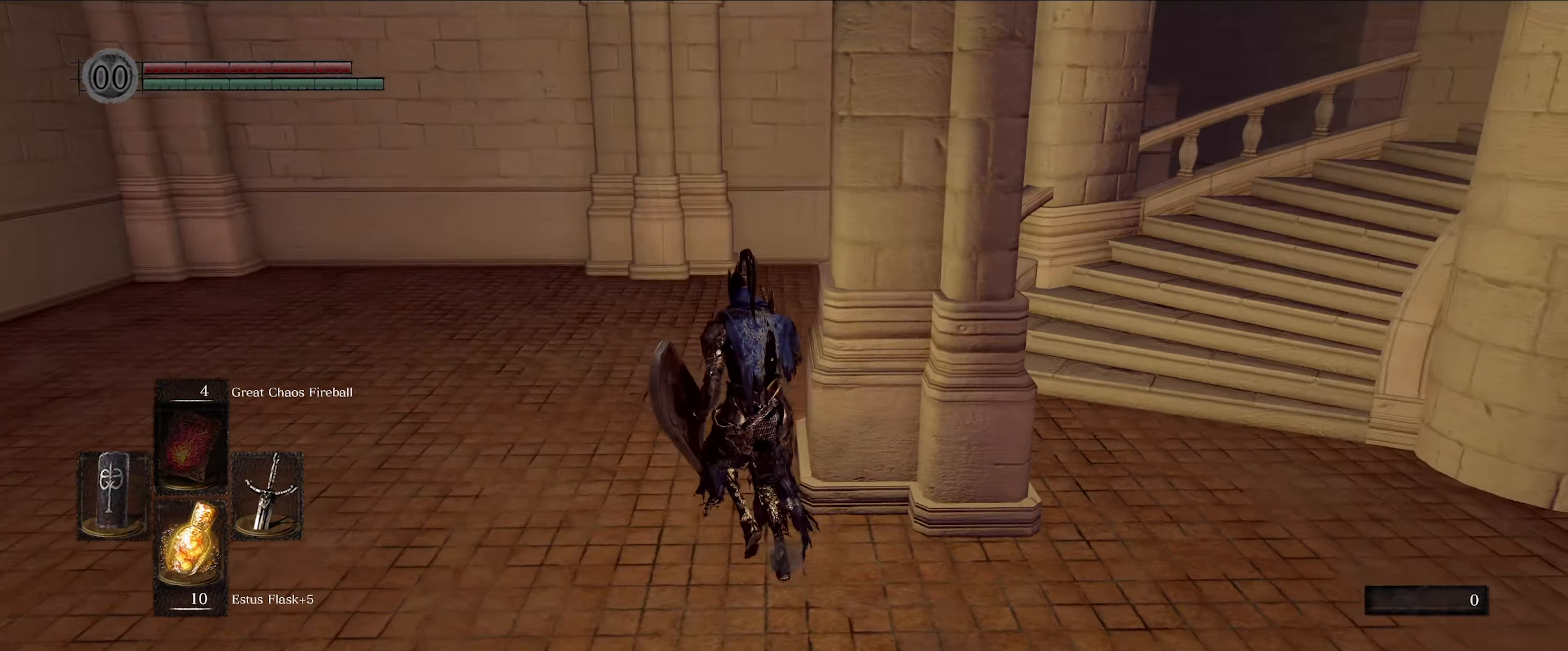
{"buttons": [], "left_stick": "up", "right_stick": "center", "events": [[250, "right_stick", "center"]]}
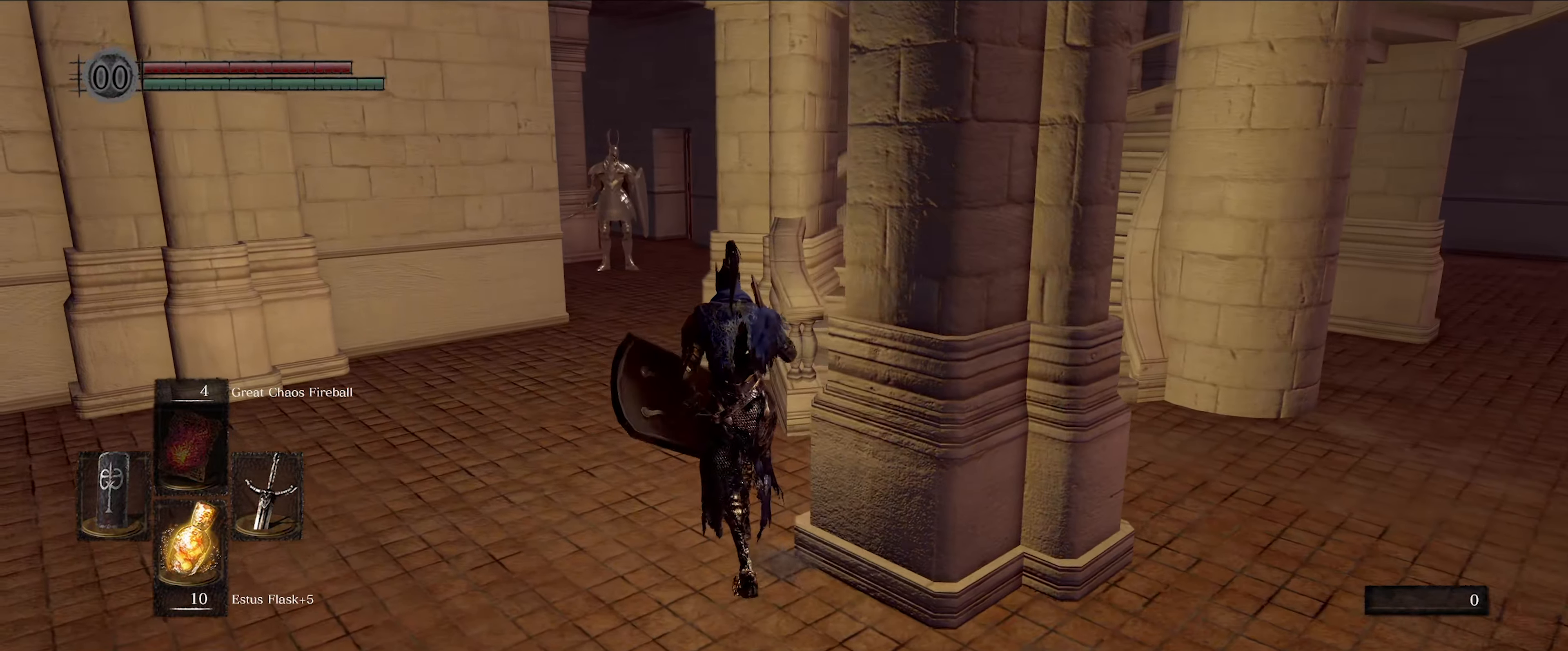
{"buttons": [], "left_stick": "up", "right_stick": "center", "events": []}
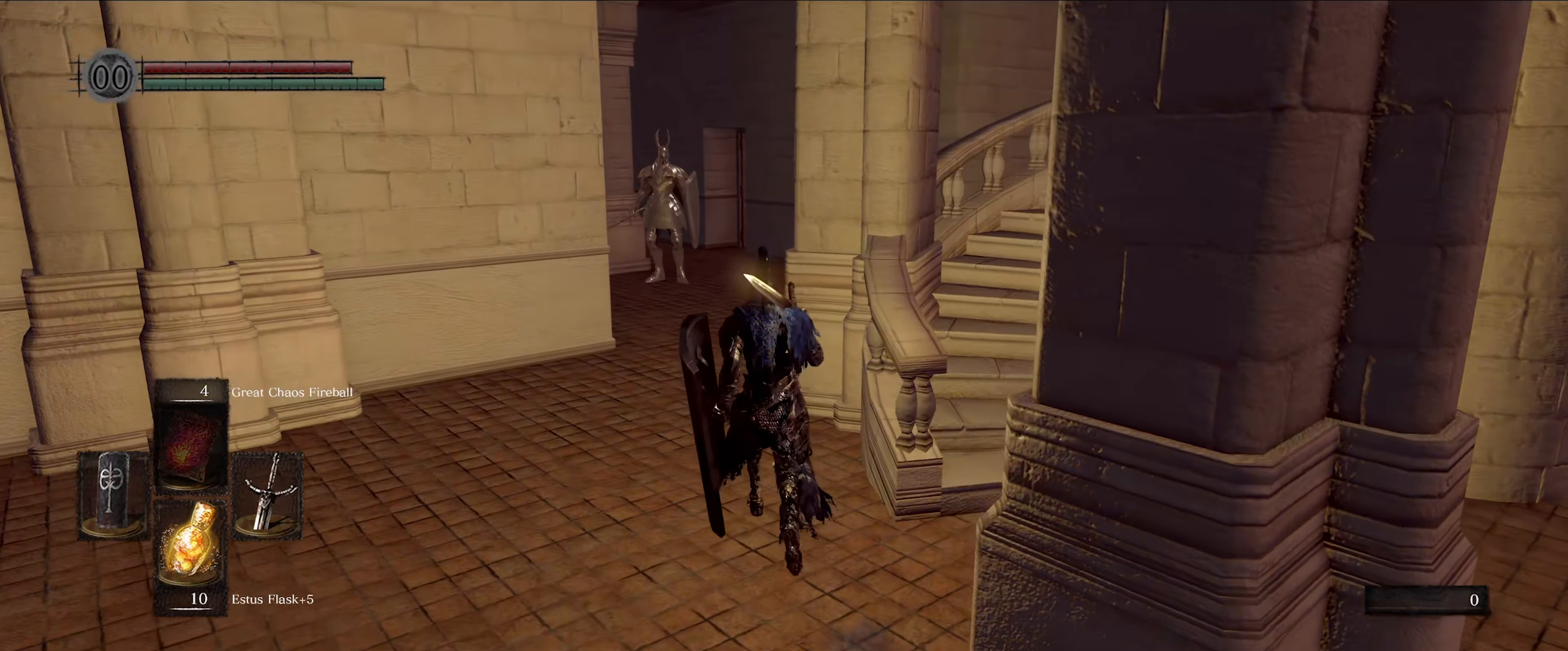
{"buttons": [], "left_stick": "up", "right_stick": "center", "events": []}
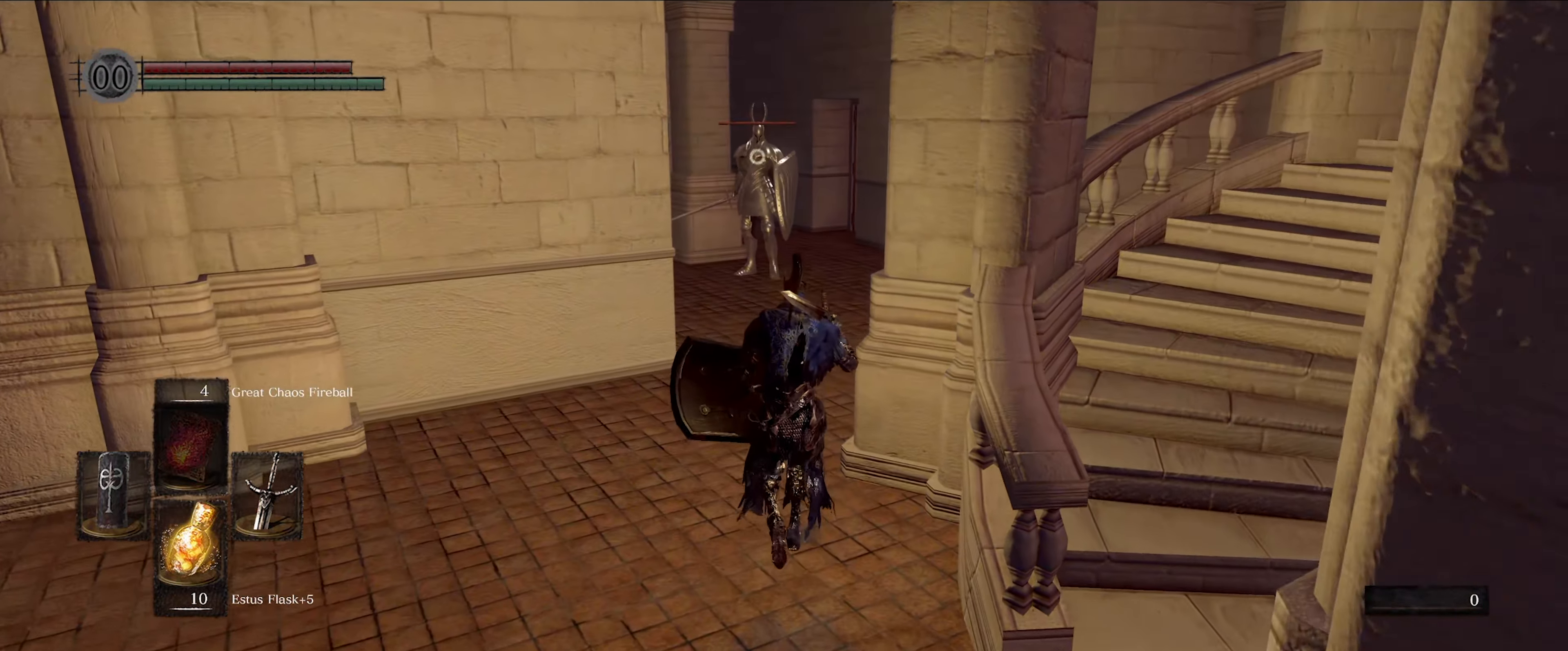
{"buttons": ["L1"], "left_stick": "up", "right_stick": "center", "events": [[400, "L1", "down"]]}
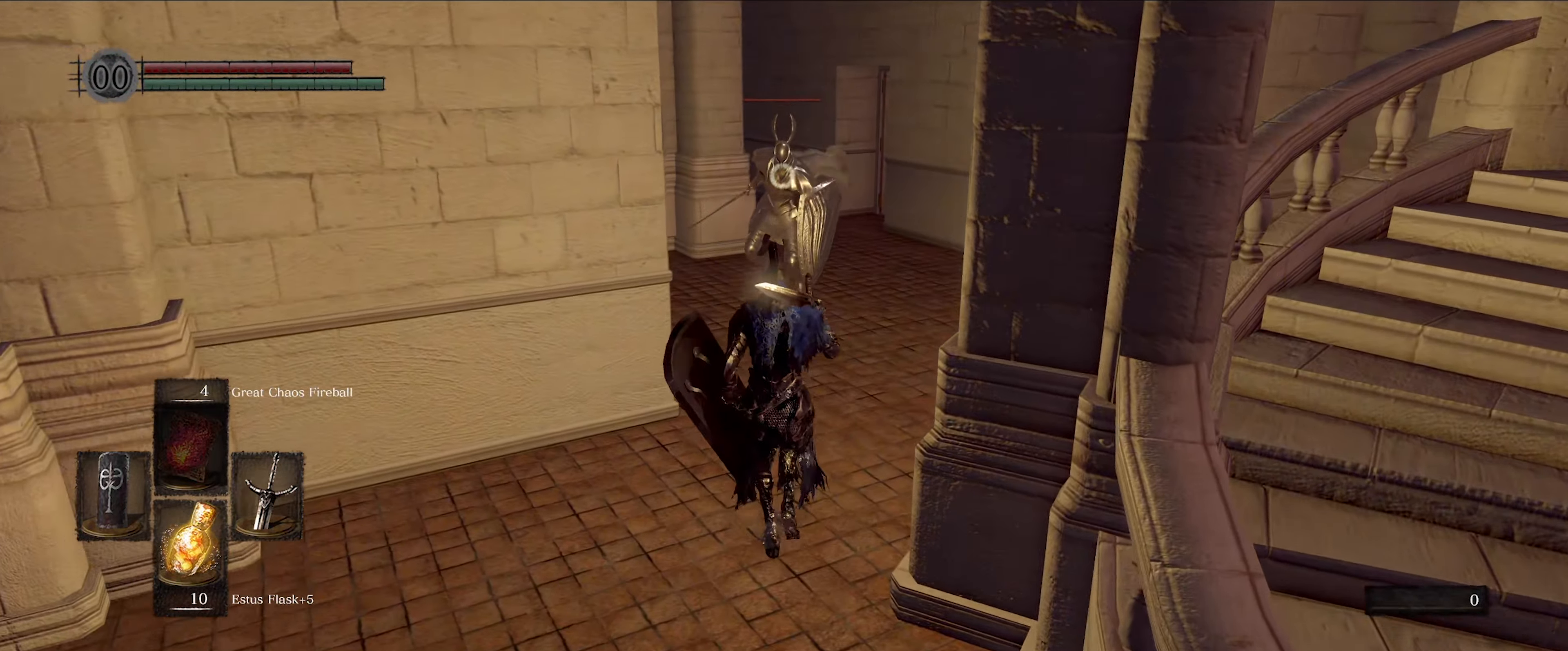
{"buttons": ["L1"], "left_stick": "up-right", "right_stick": "center", "events": [[200, "left_stick", "up-right"]]}
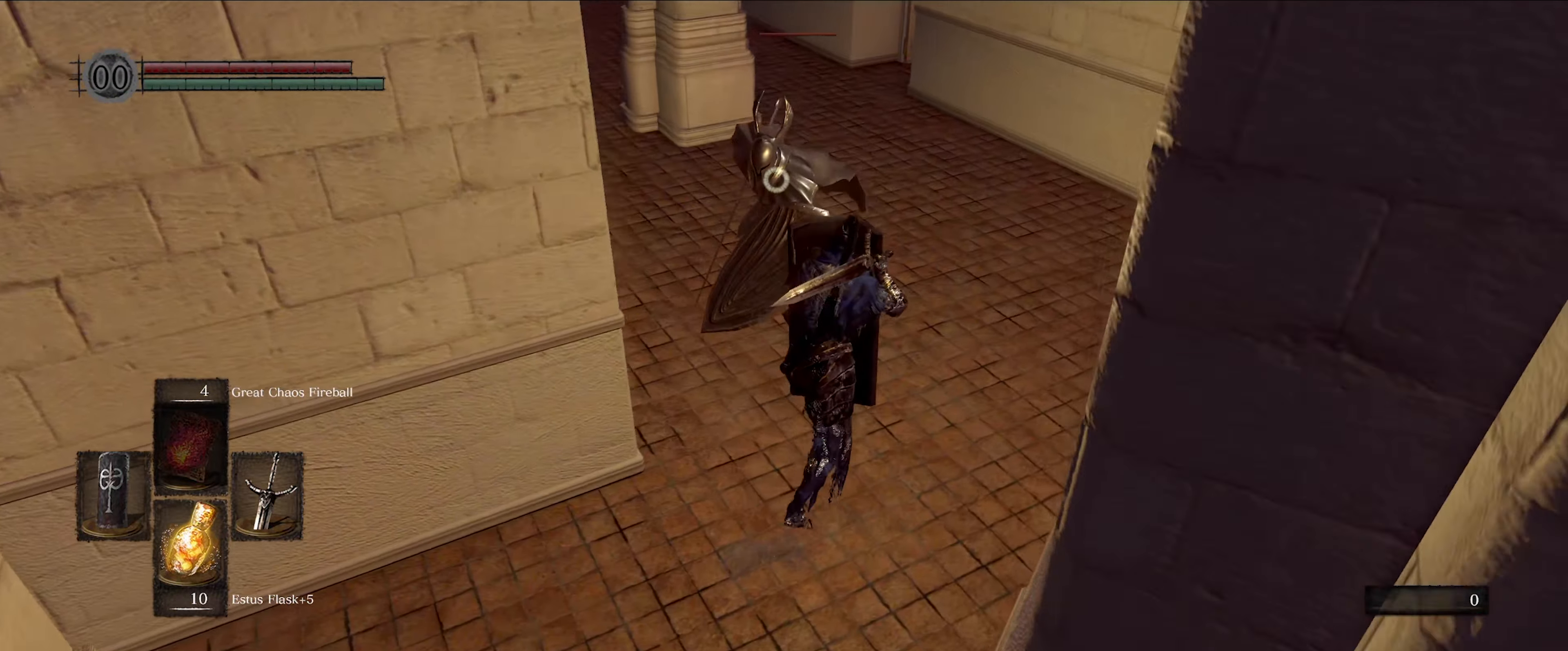
{"buttons": ["L1"], "left_stick": "right", "right_stick": "center", "events": [[200, "left_stick", "right"]]}